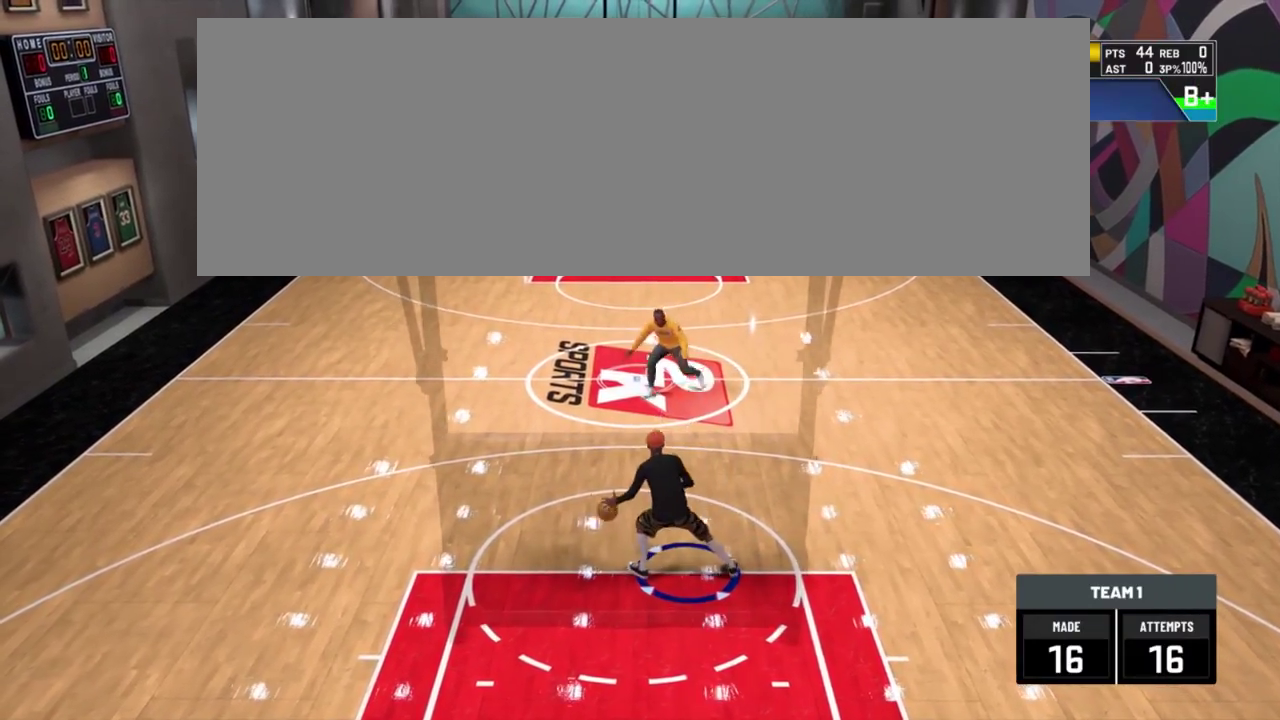
Gameplay with a controller (PlayStation layout); each line is a JSON object with the inputs held at the frame after it (dt_ms = milliseconds from this image to that frame). "events" lists button and stick changes between this image and that frame as [ms after this image, input, new state], when the widget could be followed in between. Not read: R1.
{"dt_ms": 701, "buttons": [], "left_stick": "up-right", "right_stick": "center"}
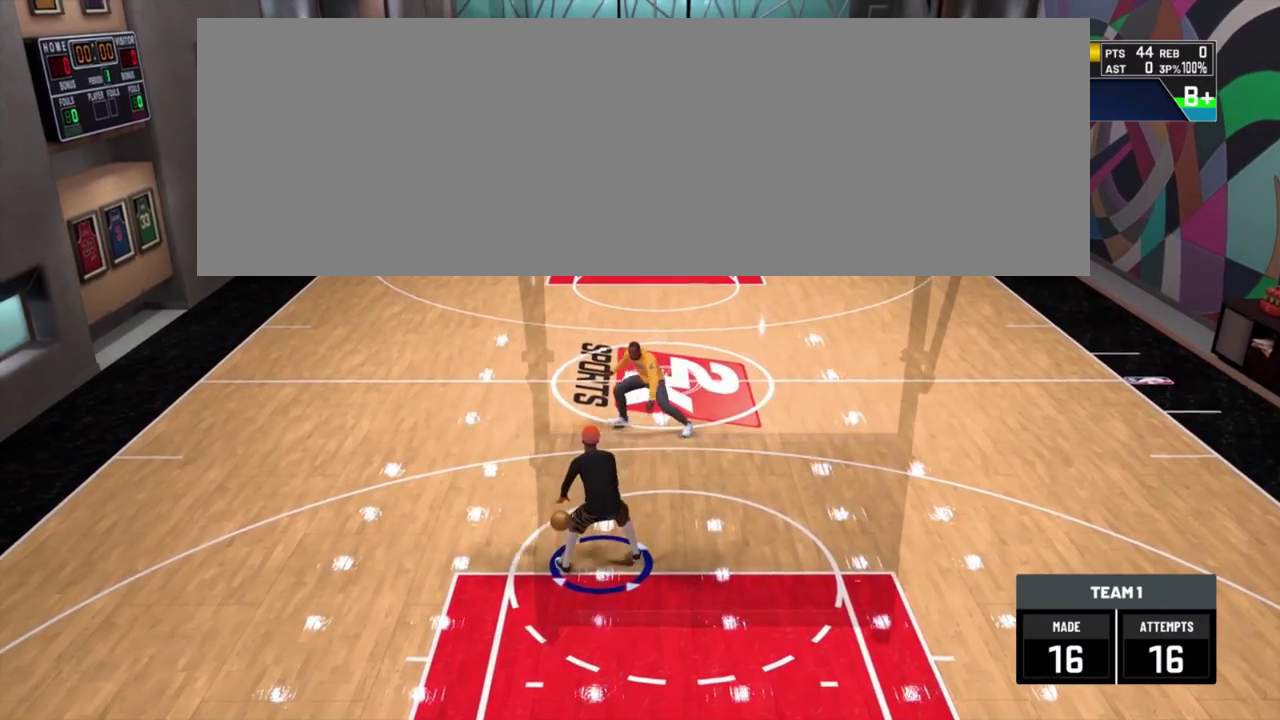
{"dt_ms": 400, "buttons": [], "left_stick": "up-right", "right_stick": "center", "events": []}
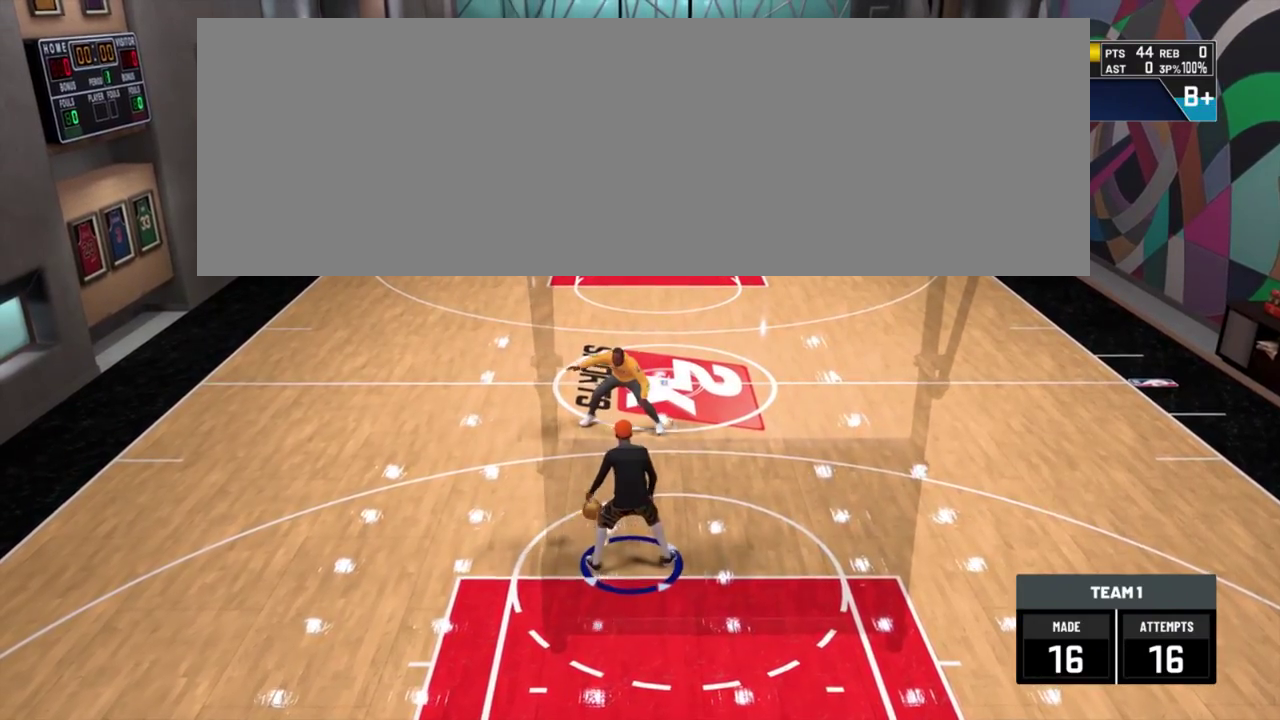
{"dt_ms": 401, "buttons": [], "left_stick": "center", "right_stick": "center"}
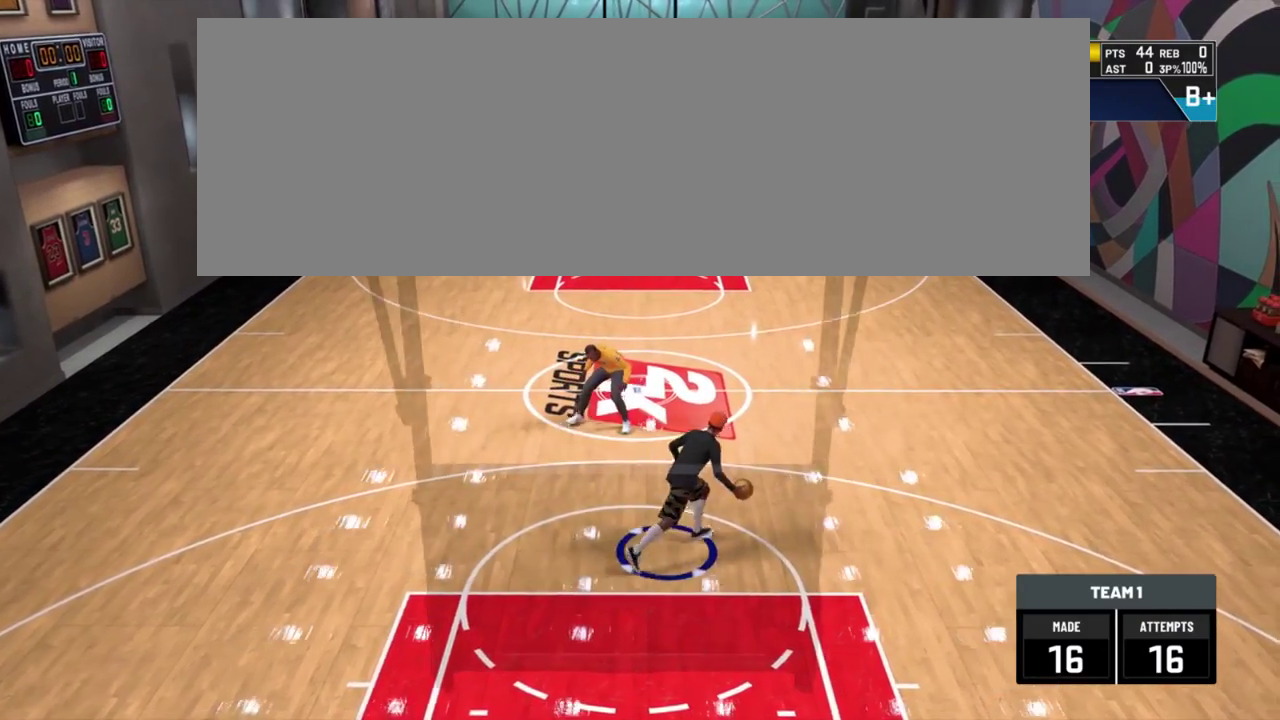
{"dt_ms": 700, "buttons": [], "left_stick": "center", "right_stick": "center", "events": []}
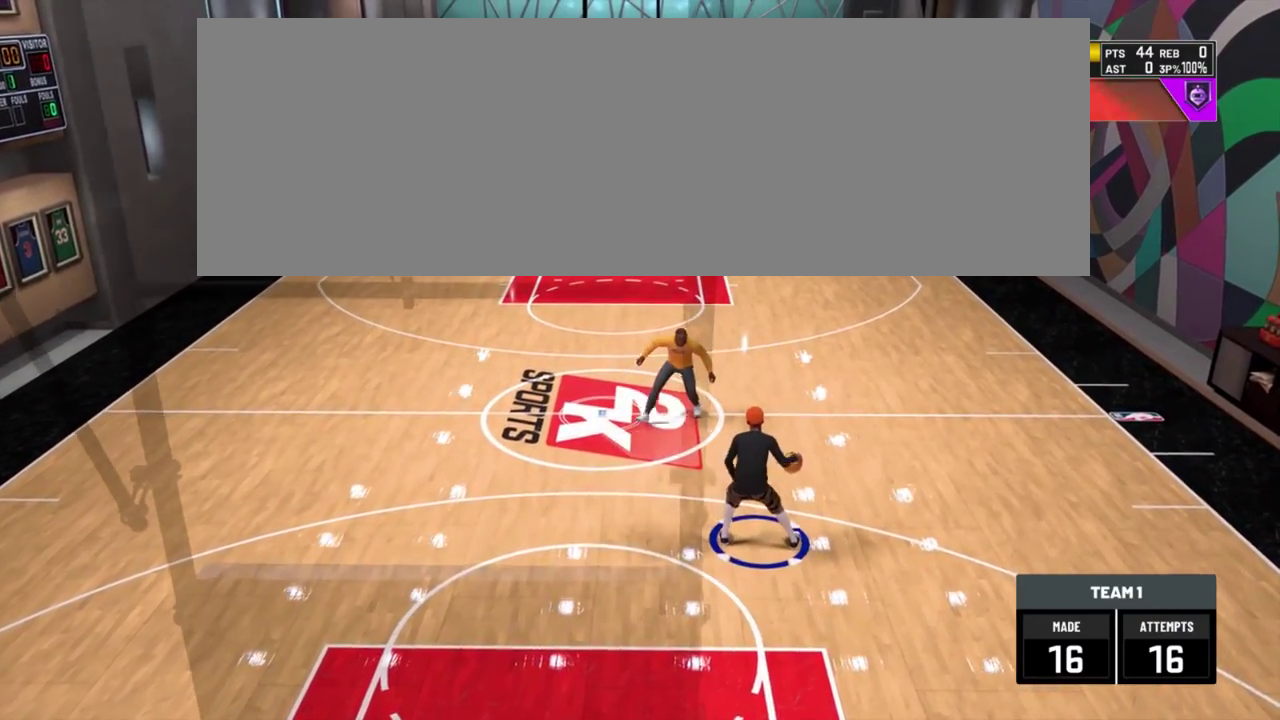
{"dt_ms": 384, "buttons": [], "left_stick": "center", "right_stick": "center", "events": []}
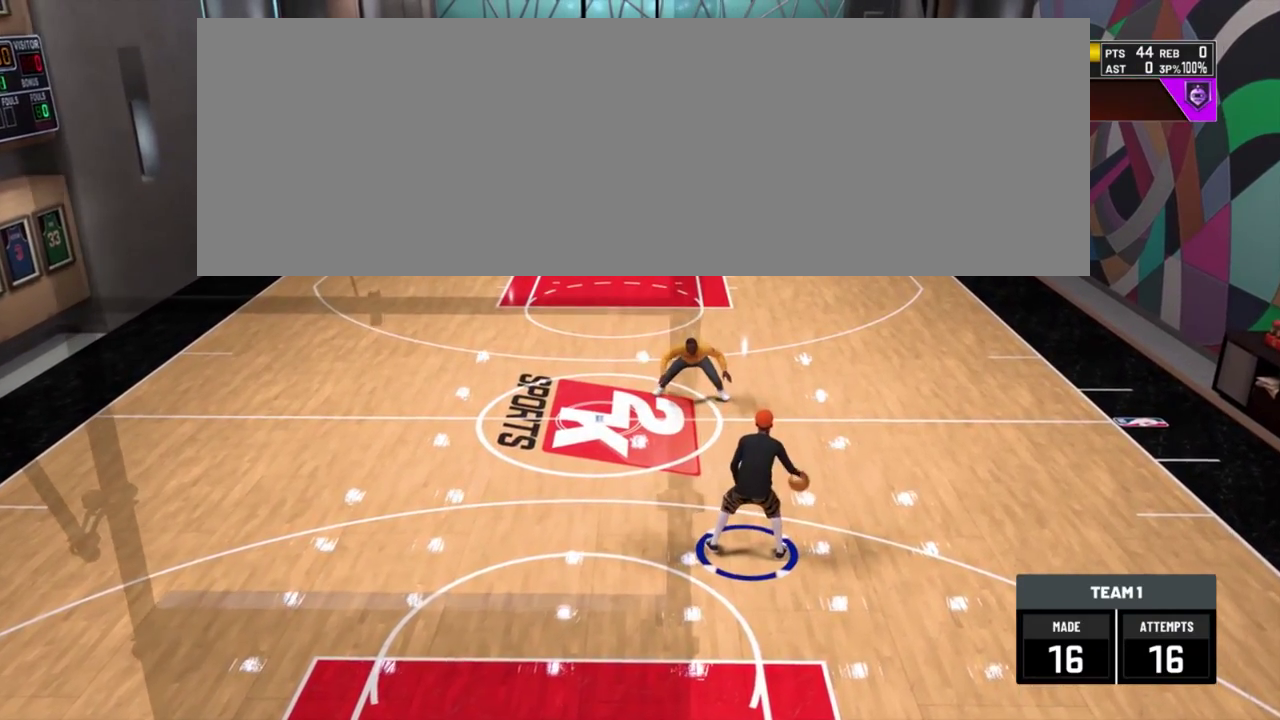
{"dt_ms": 501, "buttons": [], "left_stick": "center", "right_stick": "center", "events": []}
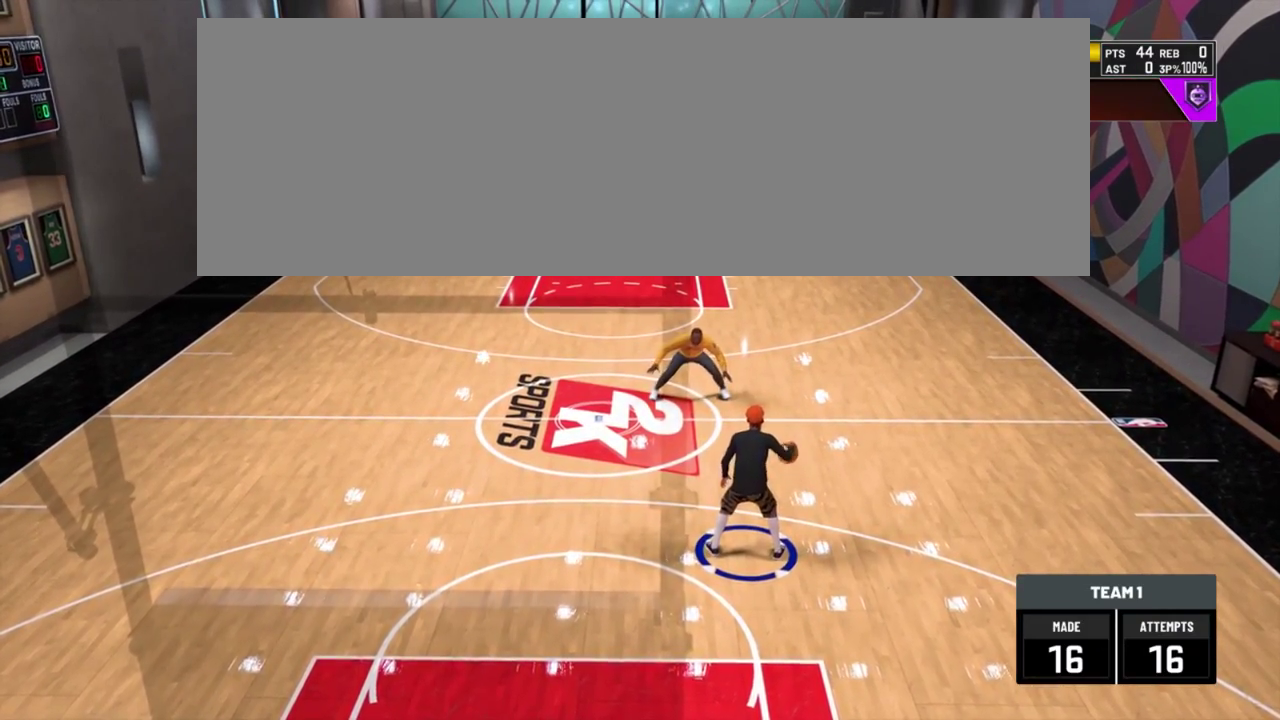
{"dt_ms": 600, "buttons": [], "left_stick": "center", "right_stick": "center", "events": []}
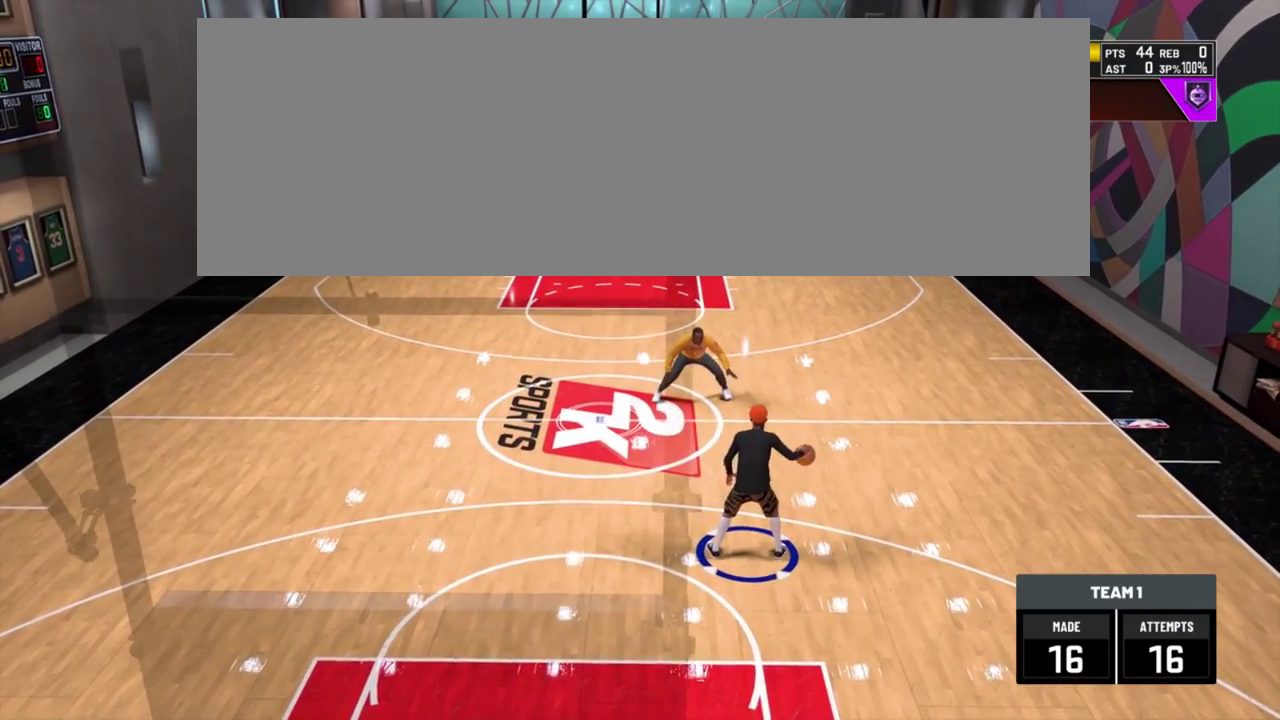
{"dt_ms": 401, "buttons": [], "left_stick": "up-left", "right_stick": "center"}
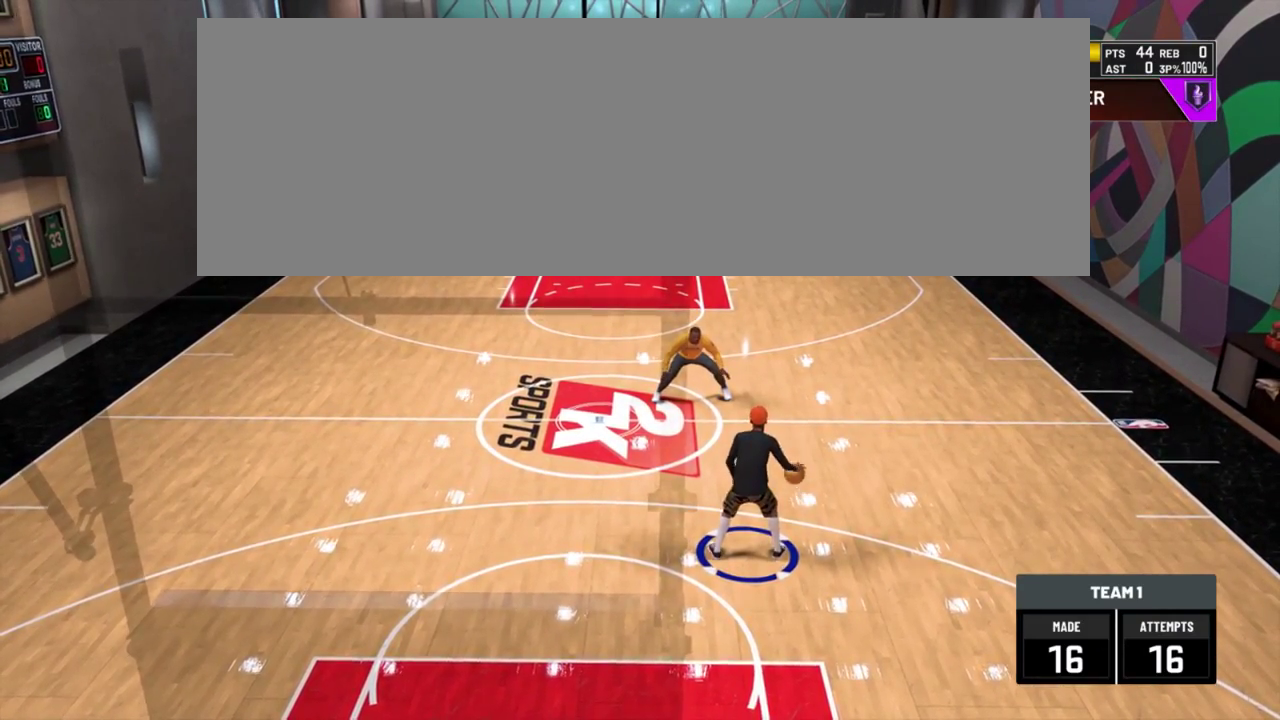
{"dt_ms": 600, "buttons": [], "left_stick": "down-right", "right_stick": "center"}
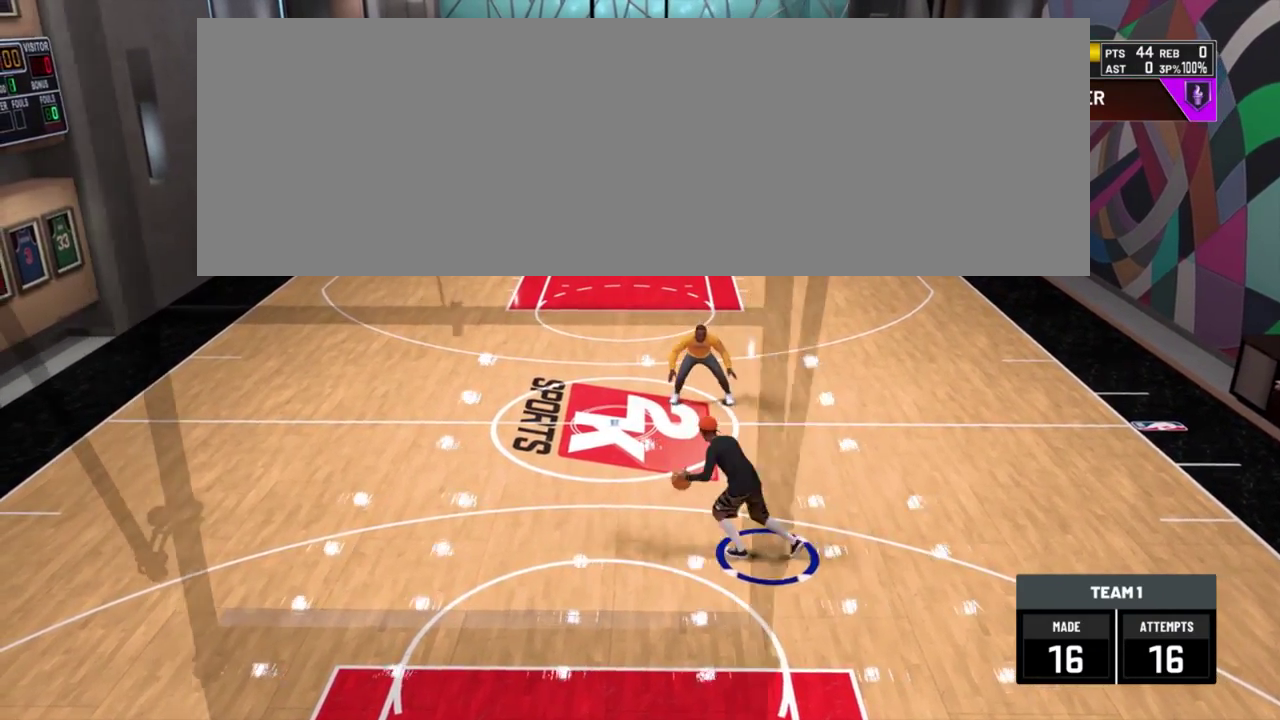
{"dt_ms": 401, "buttons": [], "left_stick": "down", "right_stick": "center"}
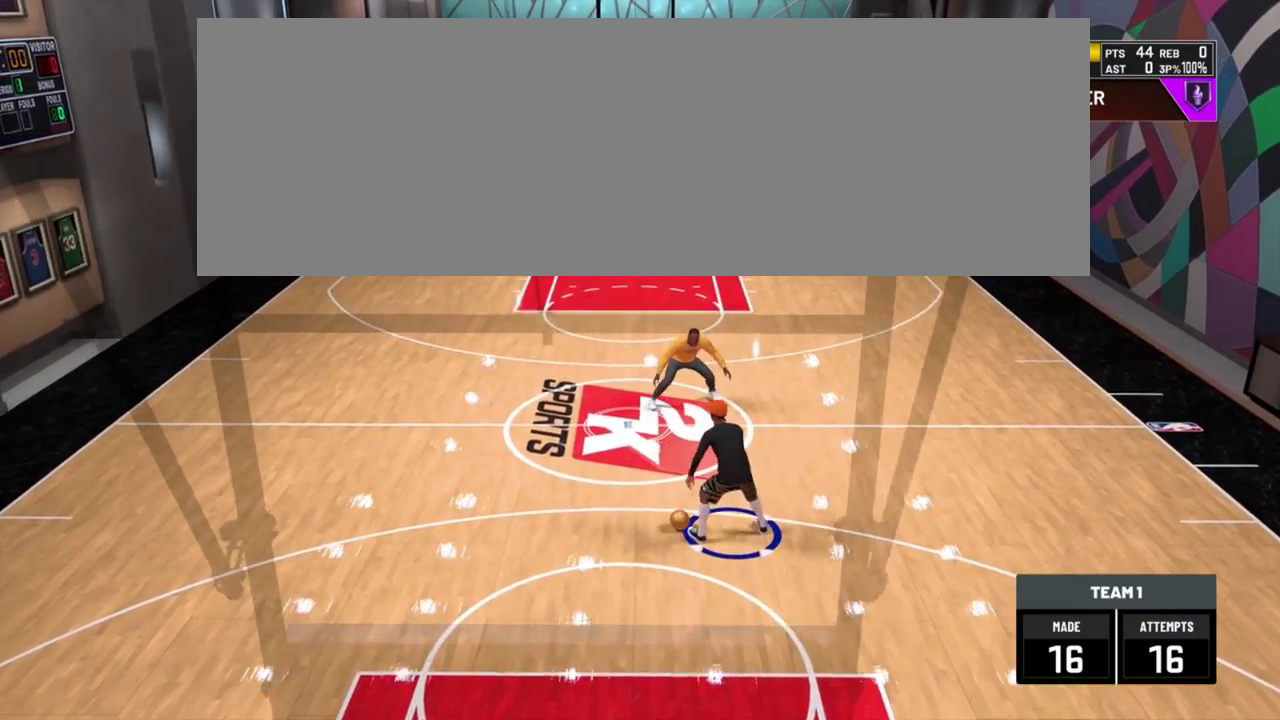
{"dt_ms": 400, "buttons": [], "left_stick": "down-left", "right_stick": "center"}
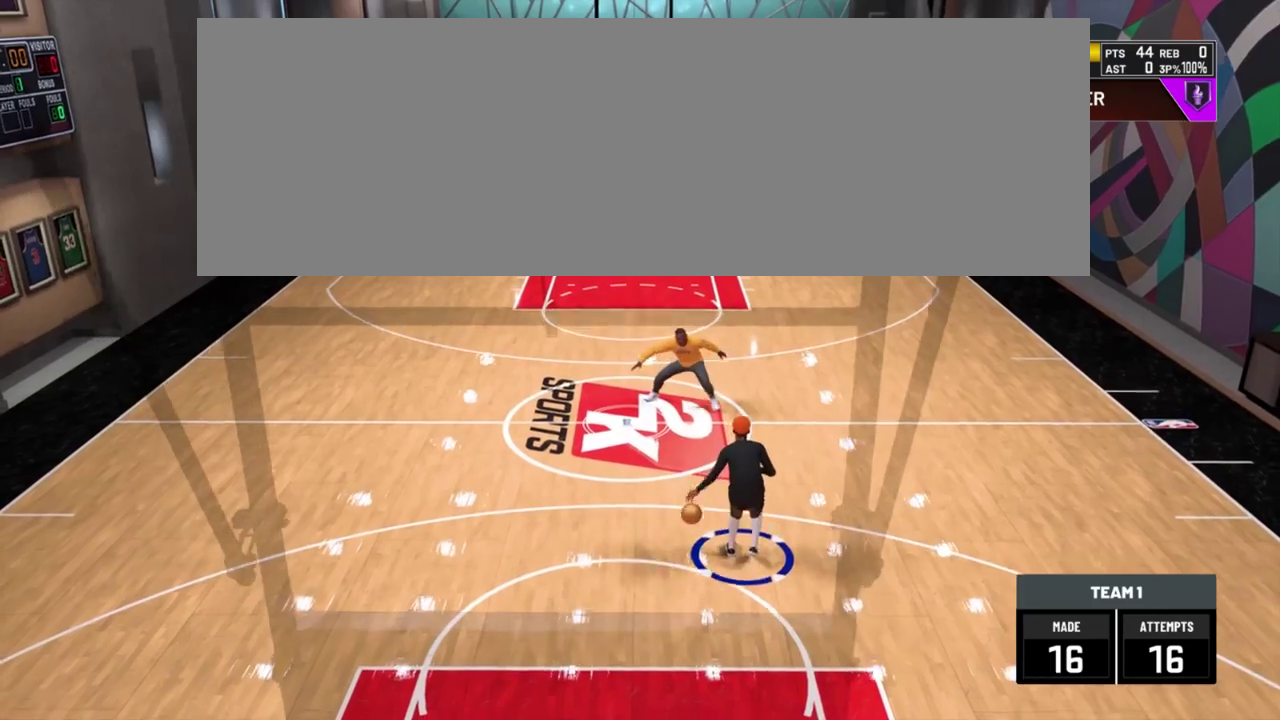
{"dt_ms": 701, "buttons": [], "left_stick": "center", "right_stick": "center"}
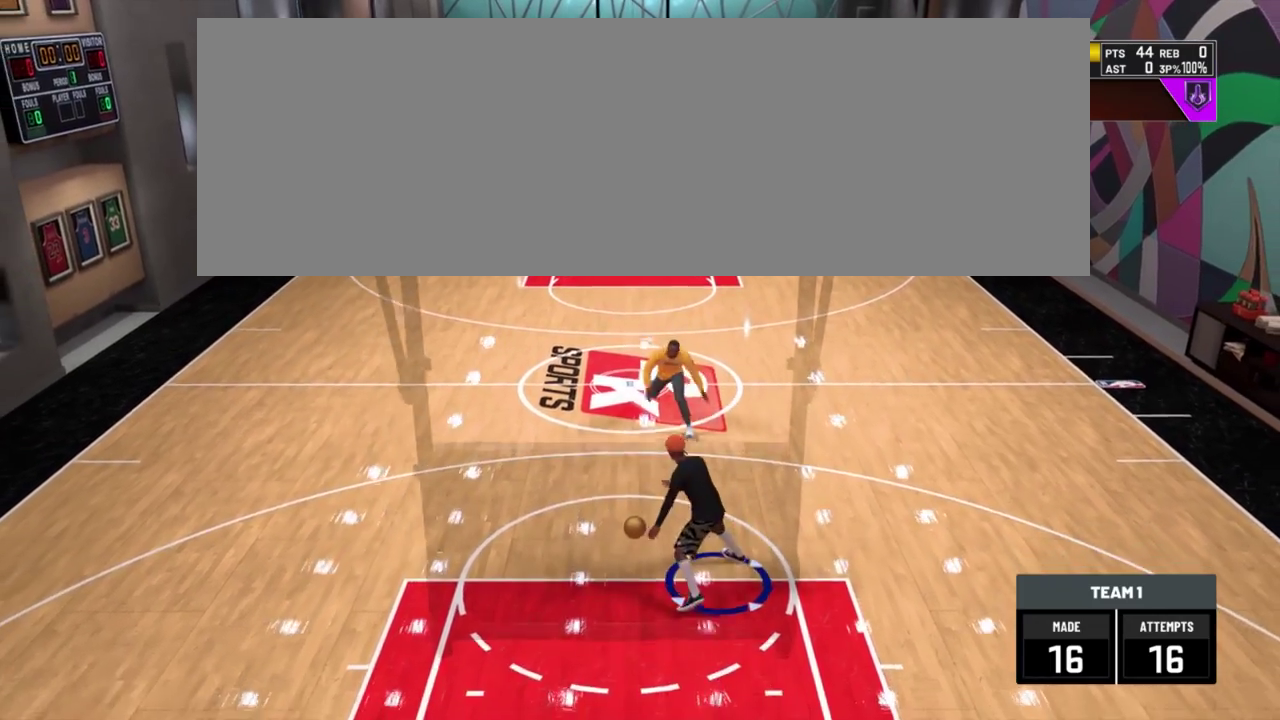
{"dt_ms": 400, "buttons": [], "left_stick": "center", "right_stick": "center", "events": []}
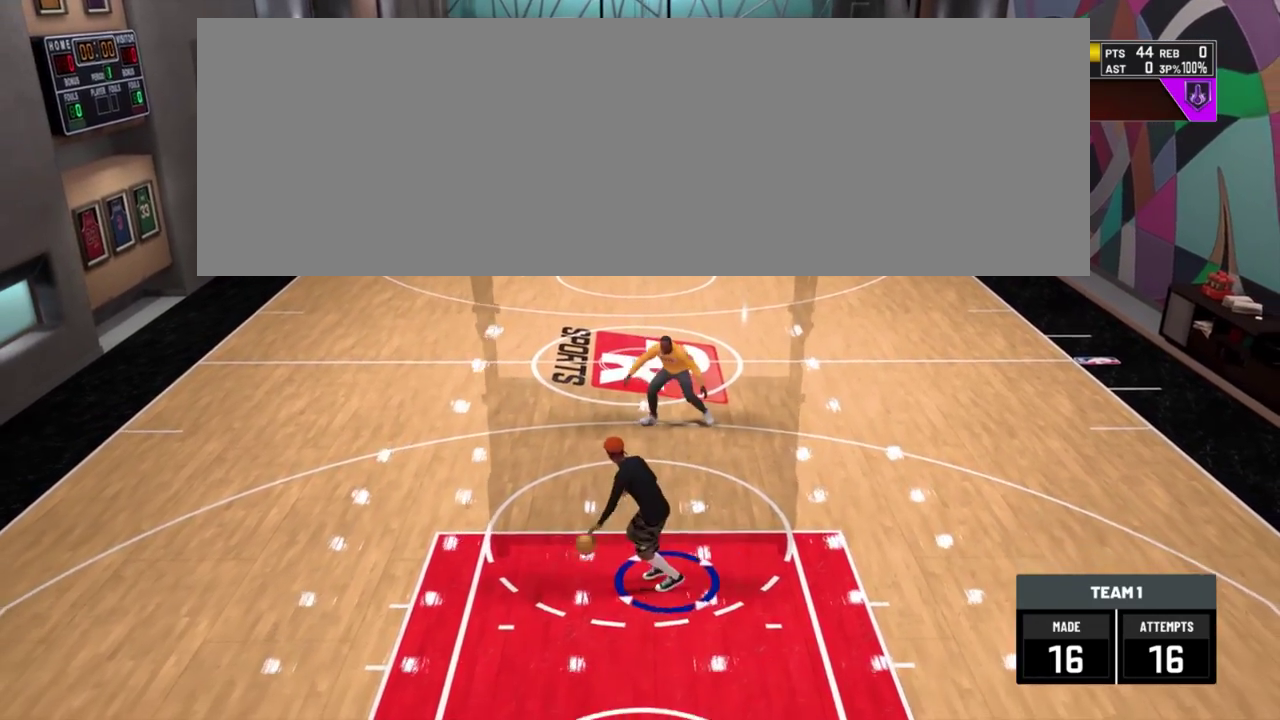
{"dt_ms": 300, "buttons": [], "left_stick": "right", "right_stick": "center"}
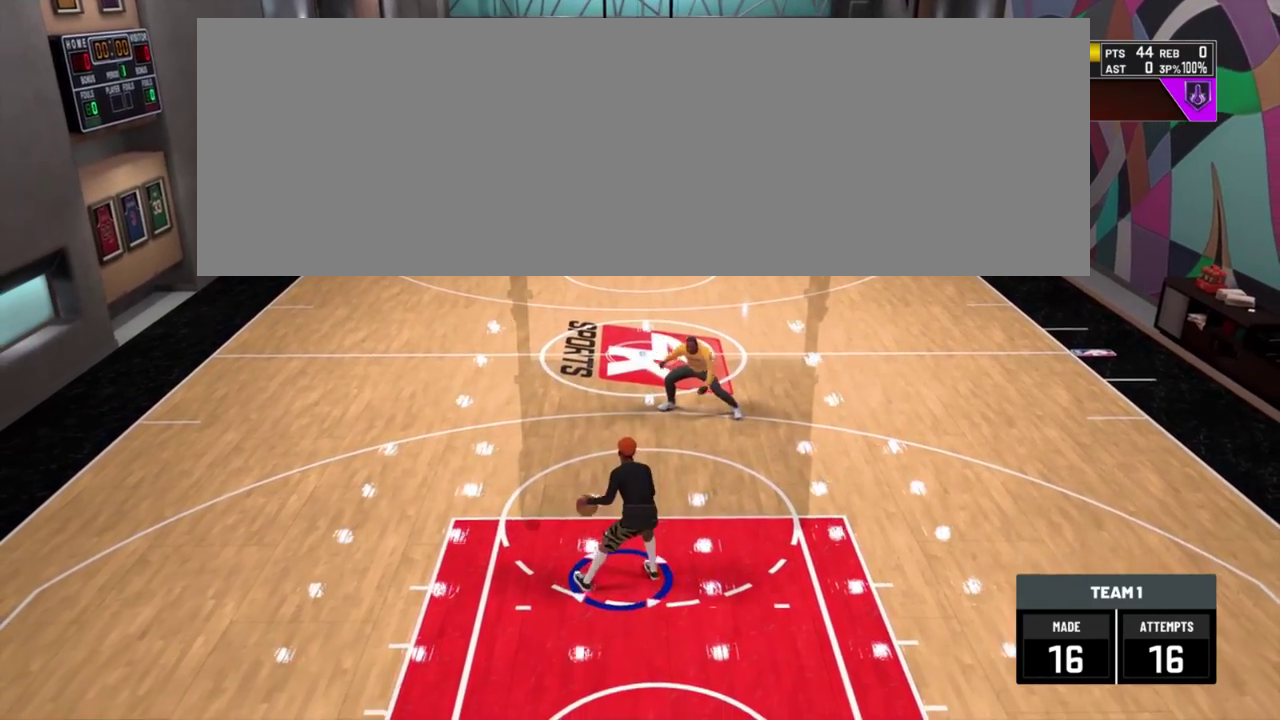
{"dt_ms": 801, "buttons": [], "left_stick": "center", "right_stick": "center"}
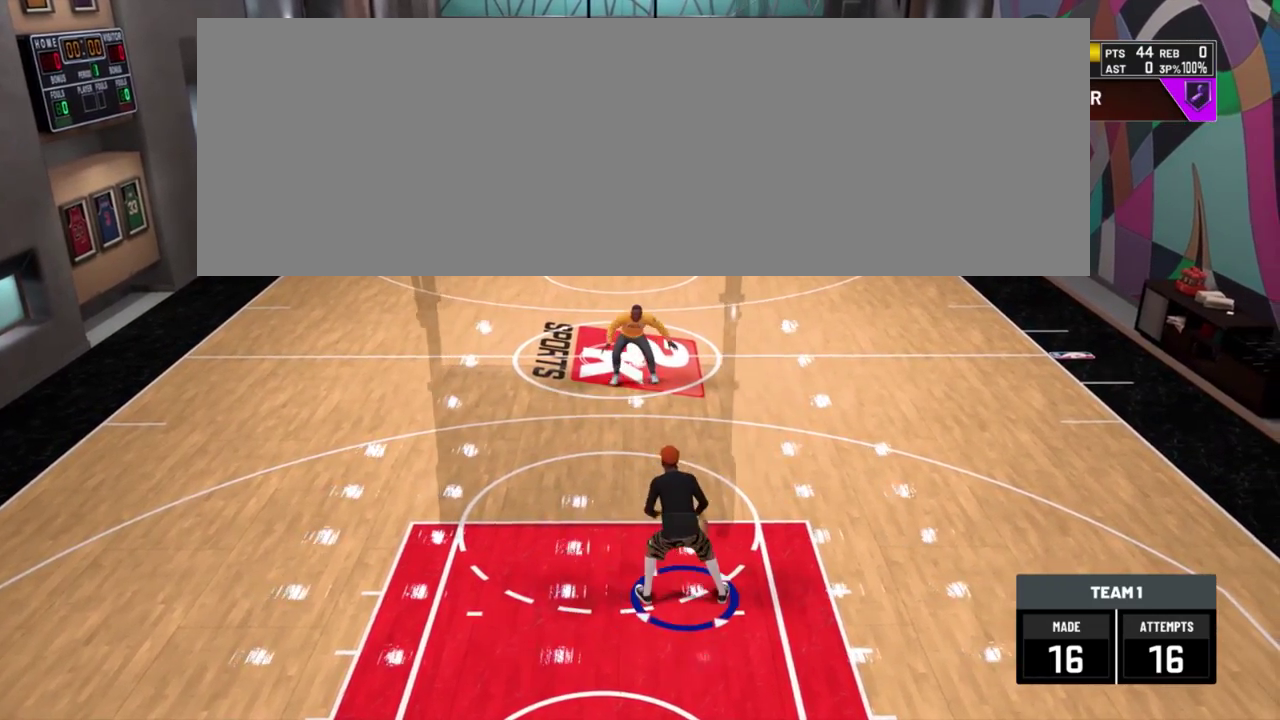
{"dt_ms": 401, "buttons": [], "left_stick": "center", "right_stick": "center", "events": []}
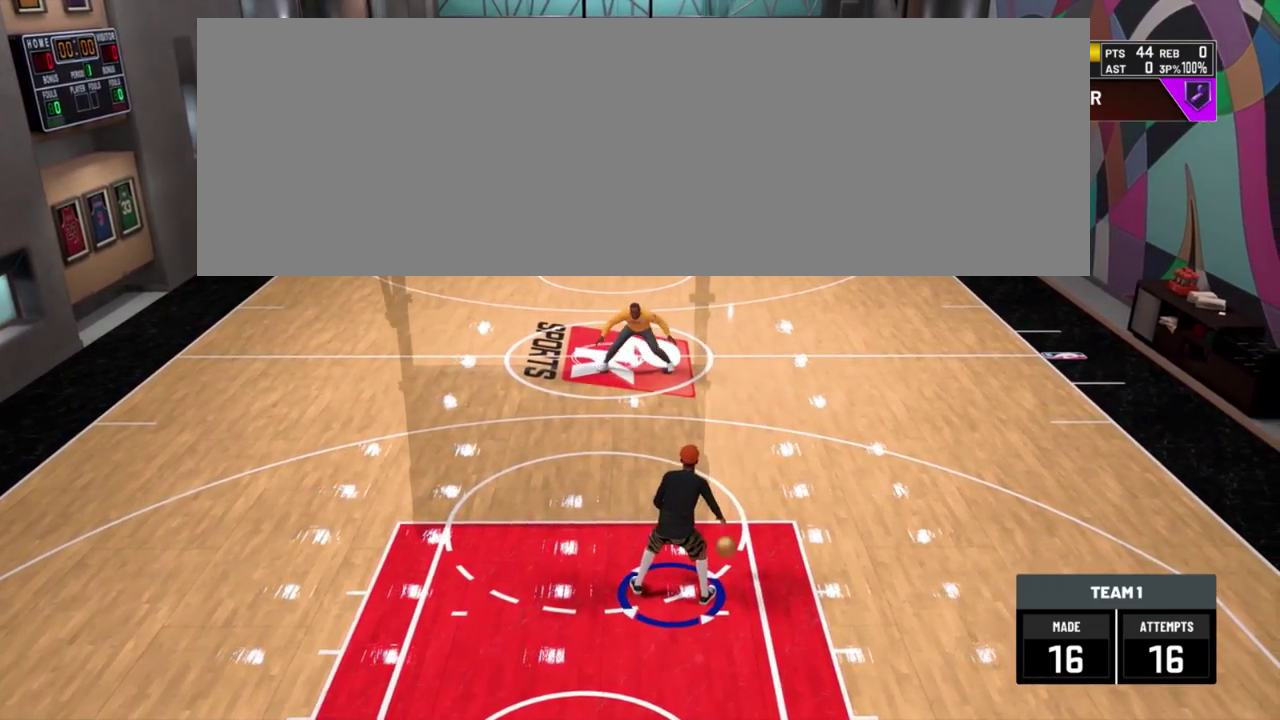
{"dt_ms": 500, "buttons": [], "left_stick": "center", "right_stick": "center", "events": []}
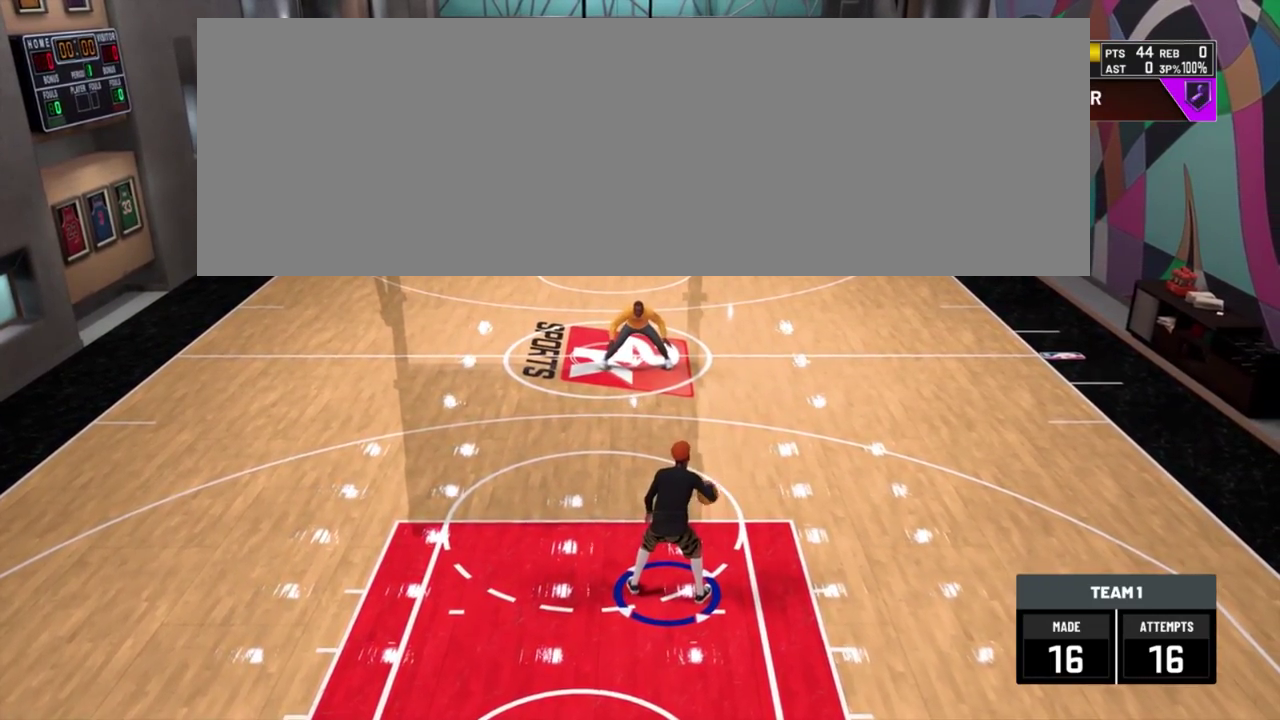
{"dt_ms": 501, "buttons": [], "left_stick": "up-right", "right_stick": "center"}
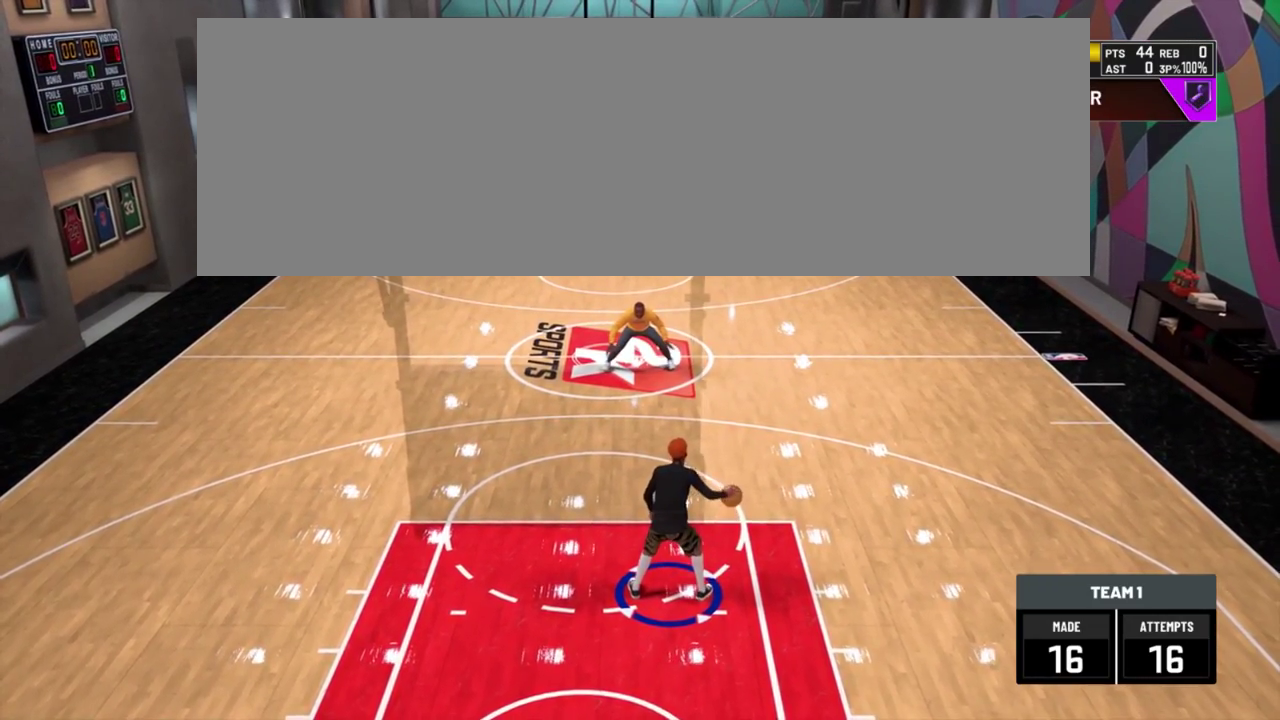
{"dt_ms": 500, "buttons": [], "left_stick": "center", "right_stick": "center"}